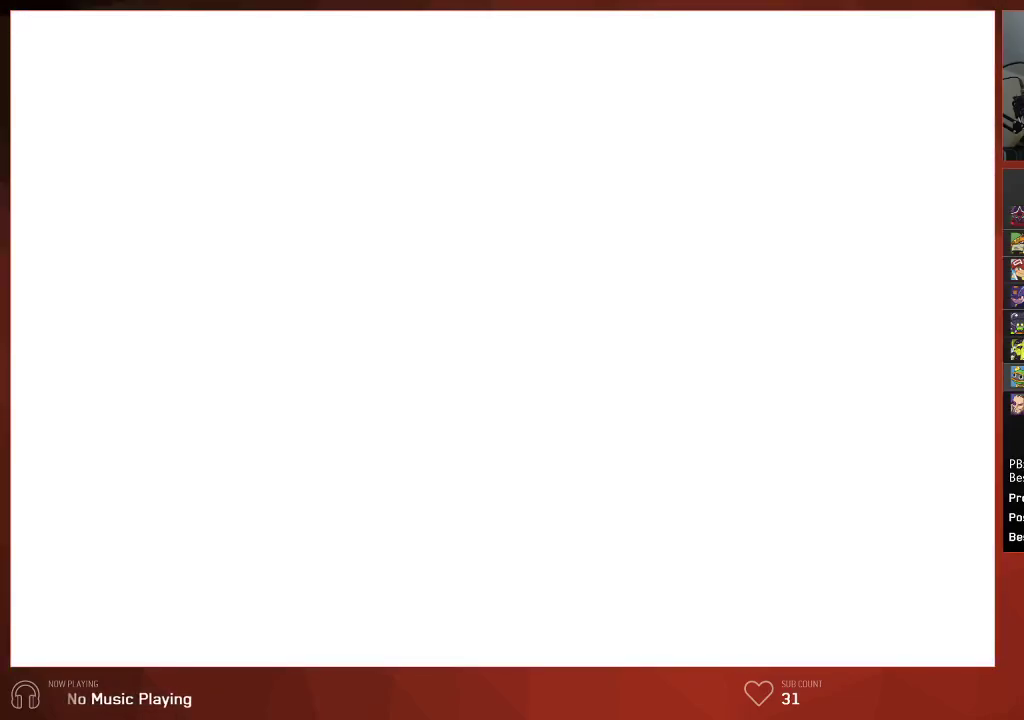
Gameplay with a controller (PlayStation layout); each line is a JSON object with the inputs held at the frame after it. "events" lists button and stick changes between this image and that frame as [ms after this image, input, new state], when the widget could be followed in between. Not read: SELECT.
{"buttons": ["CIRCLE"], "left_stick": "center", "right_stick": "center", "events": [[150, "CIRCLE", "up"], [300, "CIRCLE", "down"], [367, "CIRCLE", "up"], [433, "CIRCLE", "down"]]}
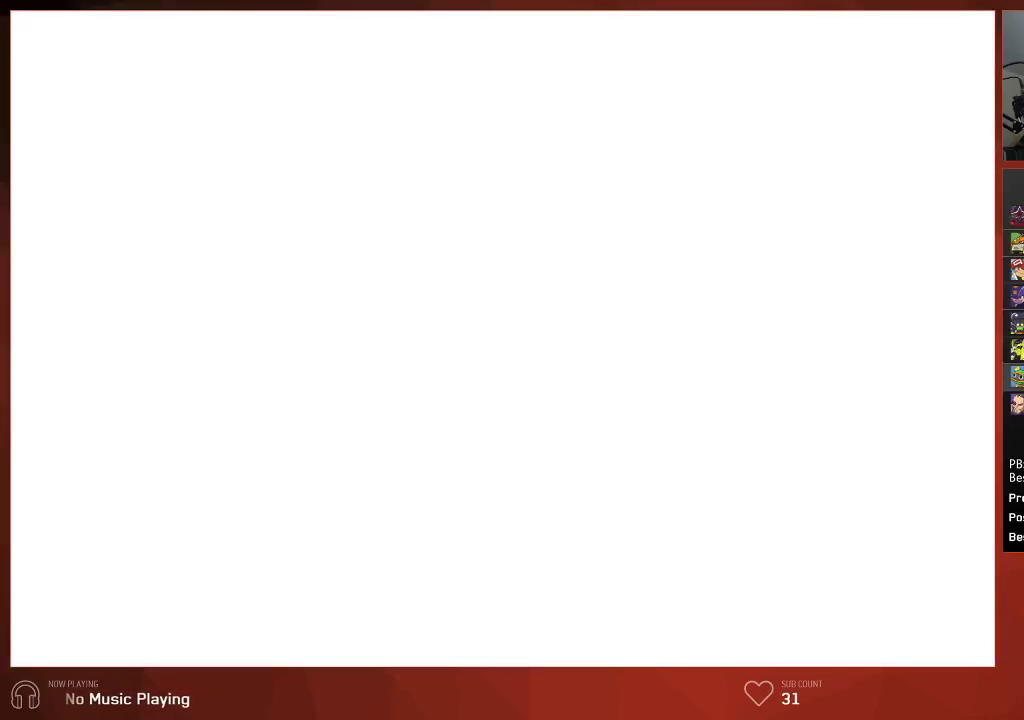
{"buttons": [], "left_stick": "center", "right_stick": "center", "events": [[117, "CIRCLE", "up"], [183, "CIRCLE", "down"], [233, "CIRCLE", "up"], [300, "CIRCLE", "down"], [367, "CIRCLE", "up"]]}
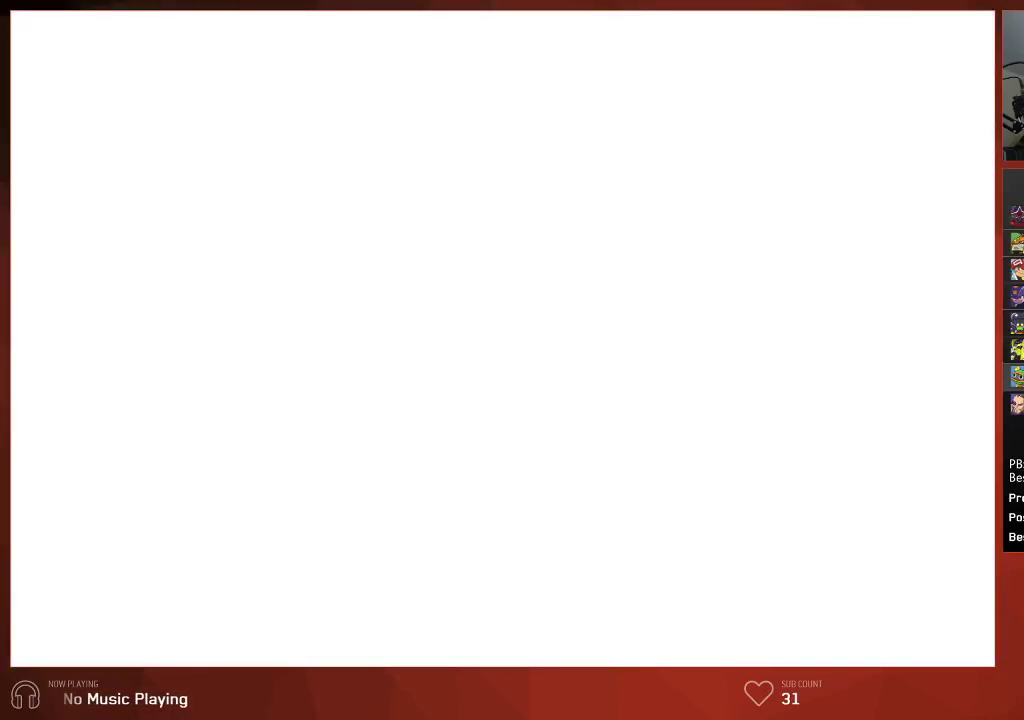
{"buttons": [], "left_stick": "center", "right_stick": "center", "events": []}
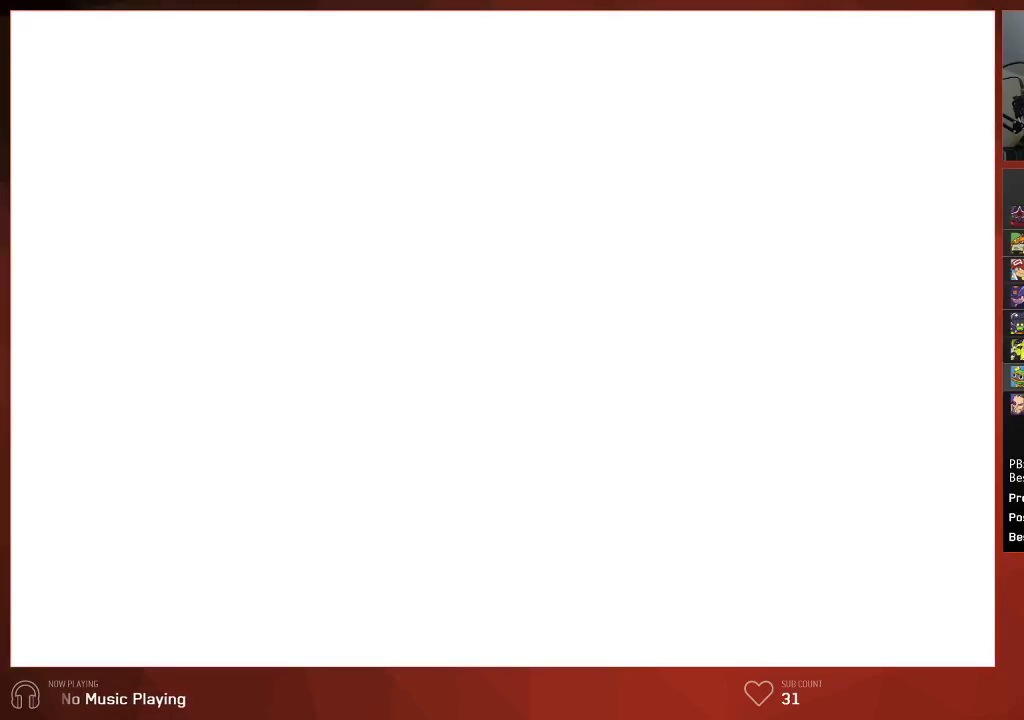
{"buttons": ["CIRCLE"], "left_stick": "center", "right_stick": "center", "events": [[467, "CIRCLE", "down"]]}
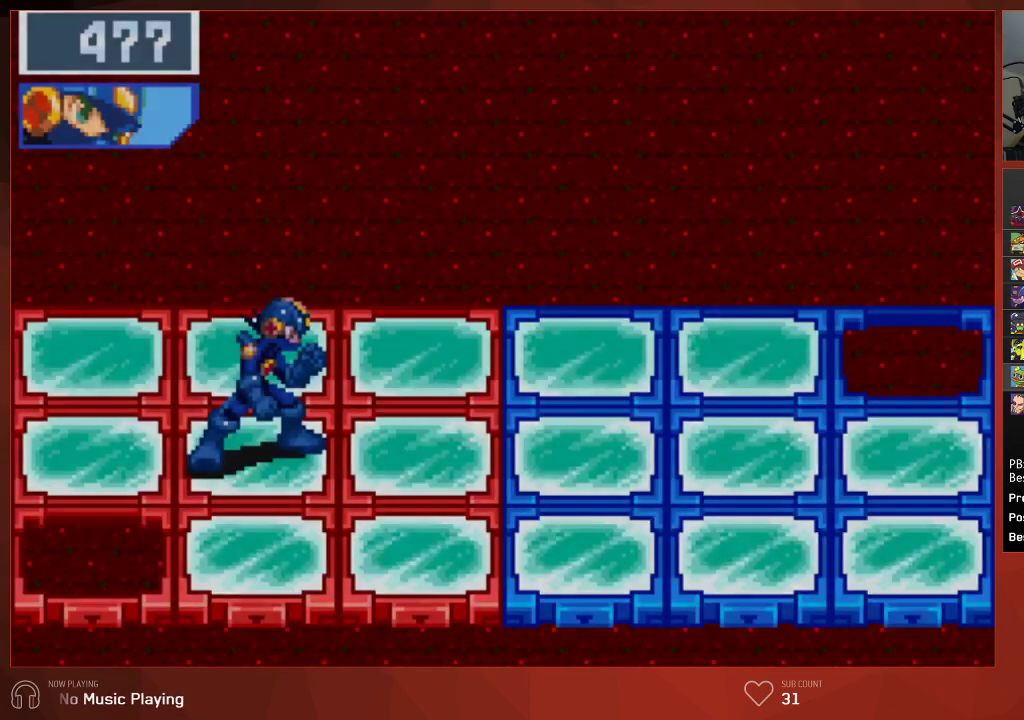
{"buttons": ["CIRCLE"], "left_stick": "center", "right_stick": "center", "events": []}
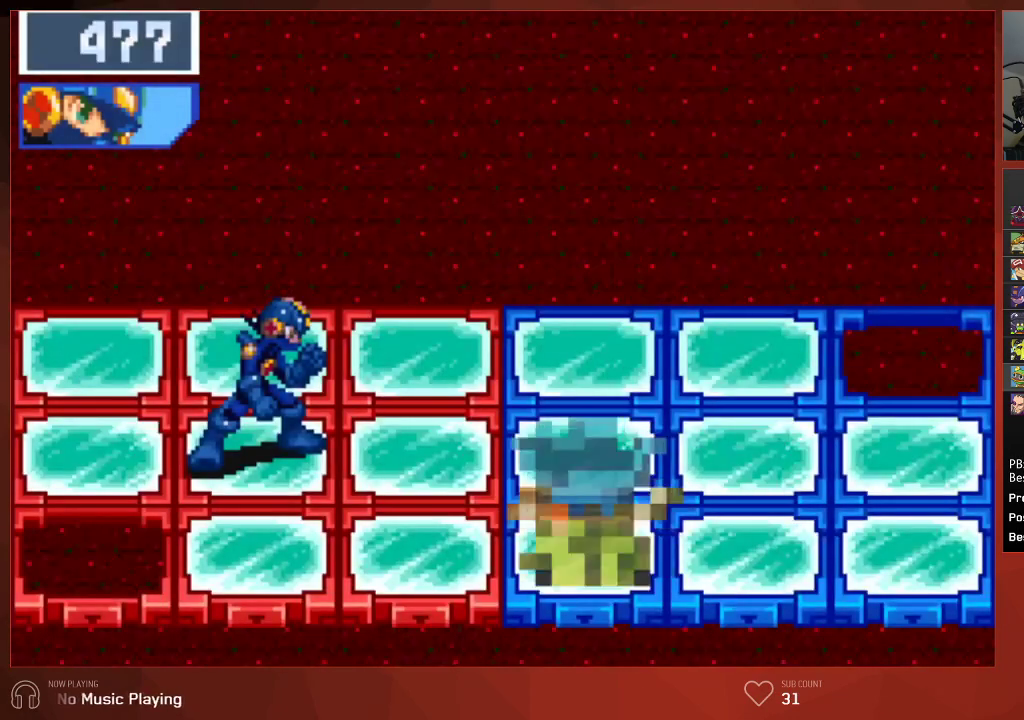
{"buttons": ["CIRCLE"], "left_stick": "center", "right_stick": "center", "events": []}
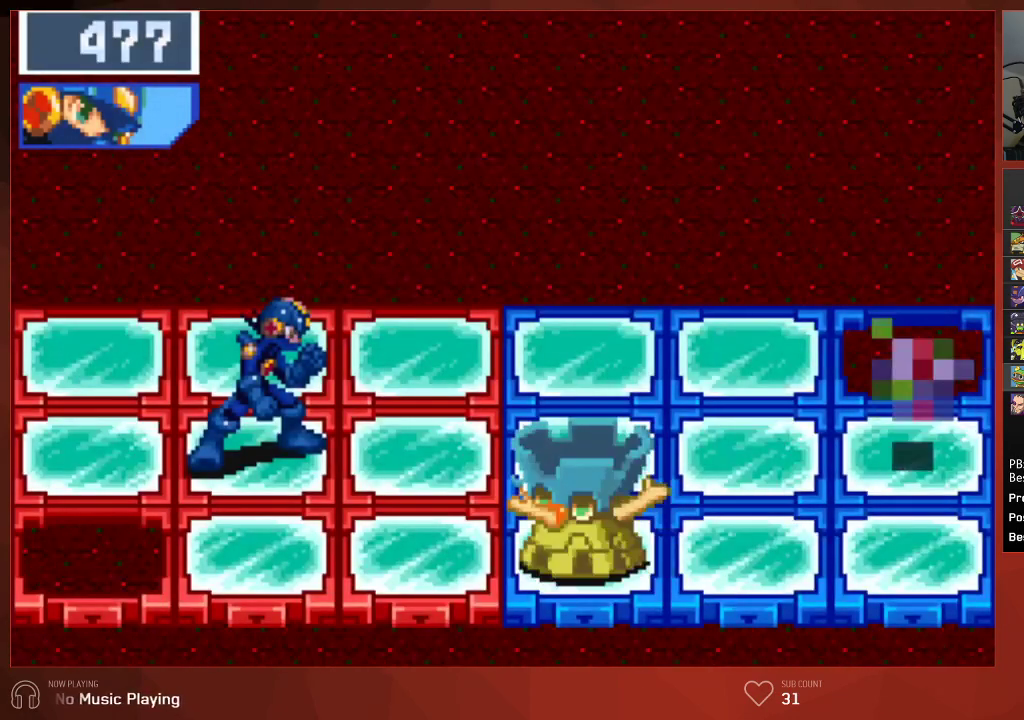
{"buttons": ["CROSS", "CIRCLE", "L1"], "left_stick": "center", "right_stick": "center"}
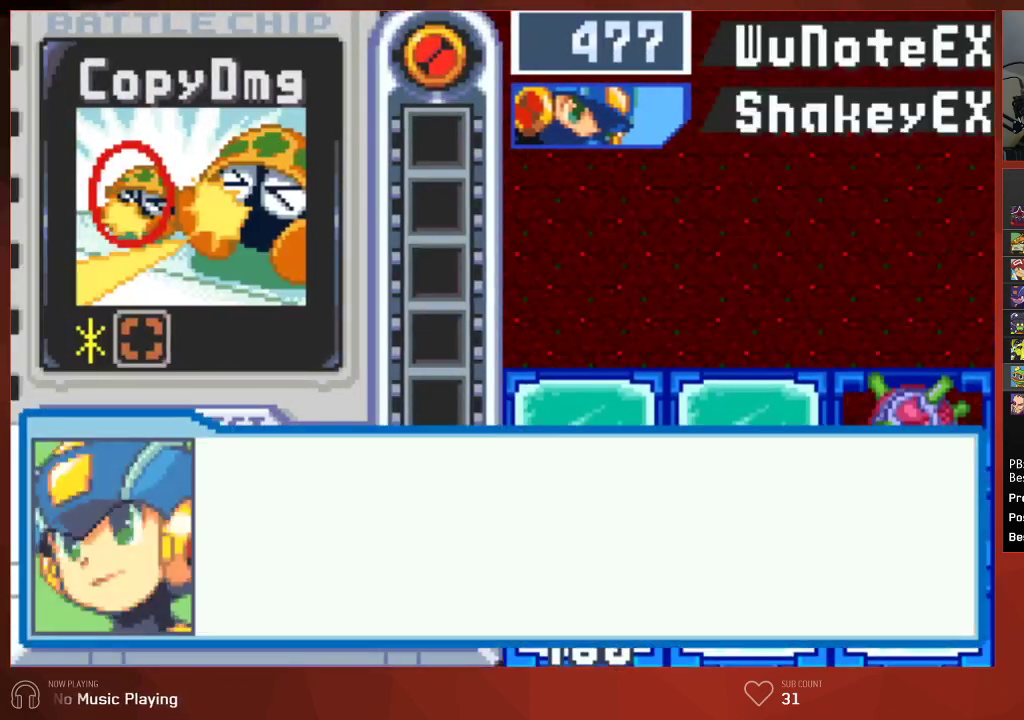
{"buttons": ["CIRCLE"], "left_stick": "center", "right_stick": "center"}
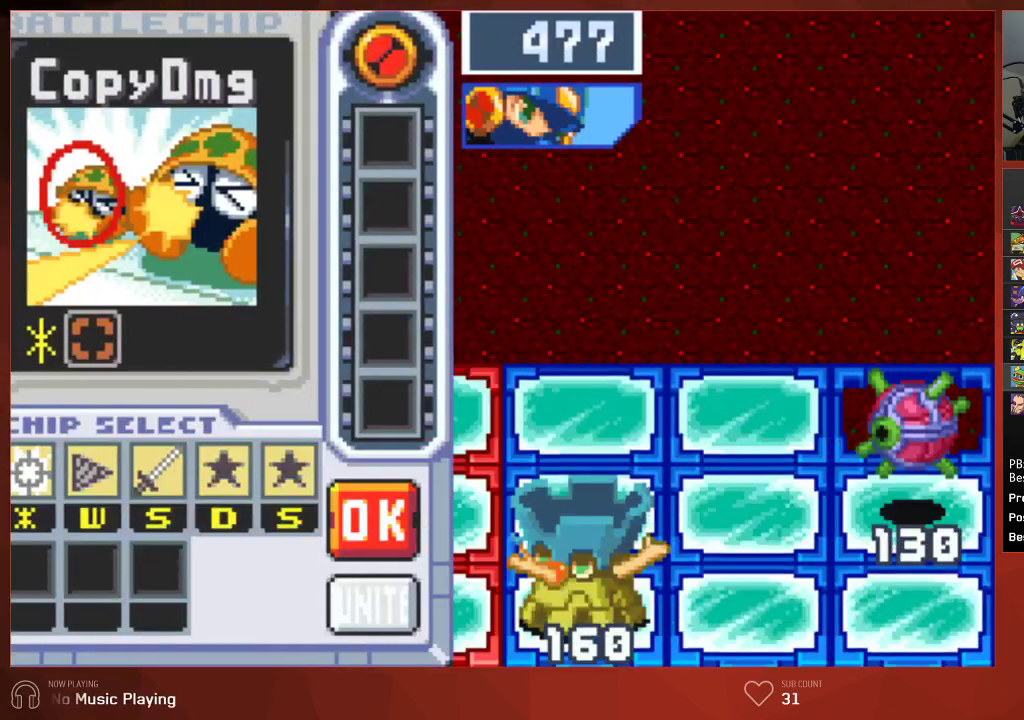
{"buttons": ["CIRCLE"], "left_stick": "center", "right_stick": "center", "events": []}
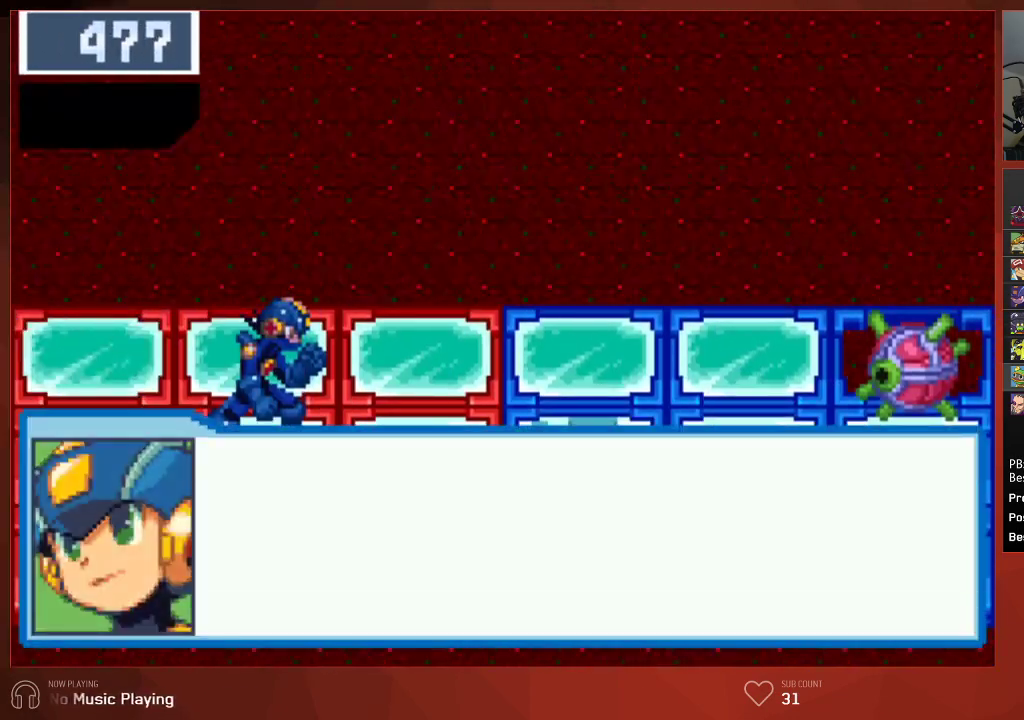
{"buttons": ["CROSS", "CIRCLE"], "left_stick": "center", "right_stick": "center"}
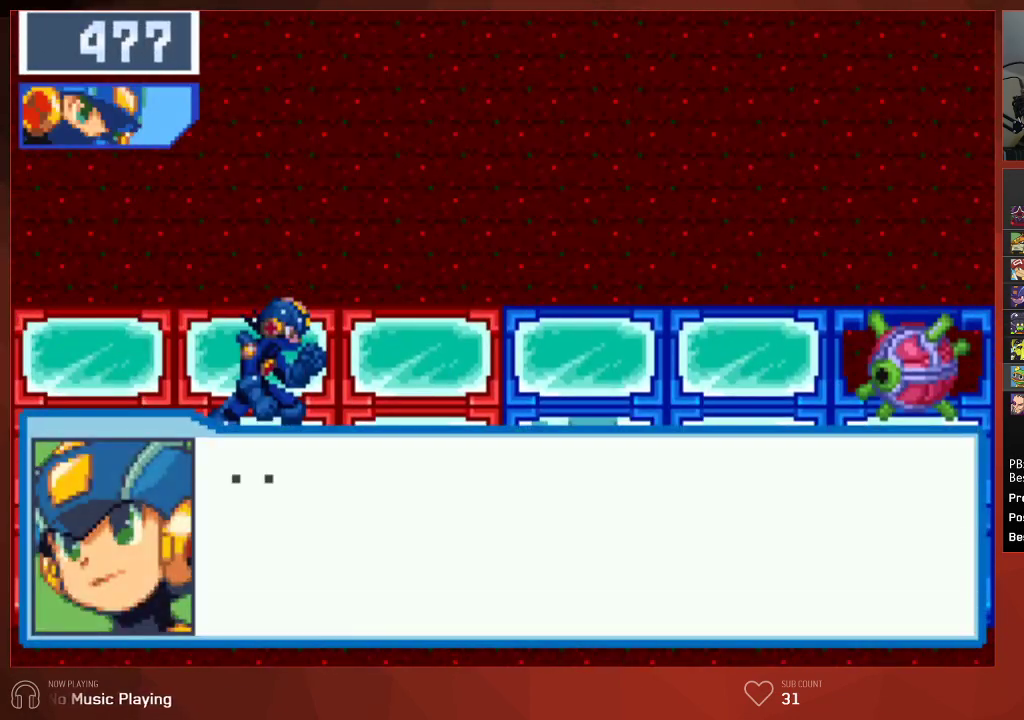
{"buttons": ["CIRCLE"], "left_stick": "center", "right_stick": "center"}
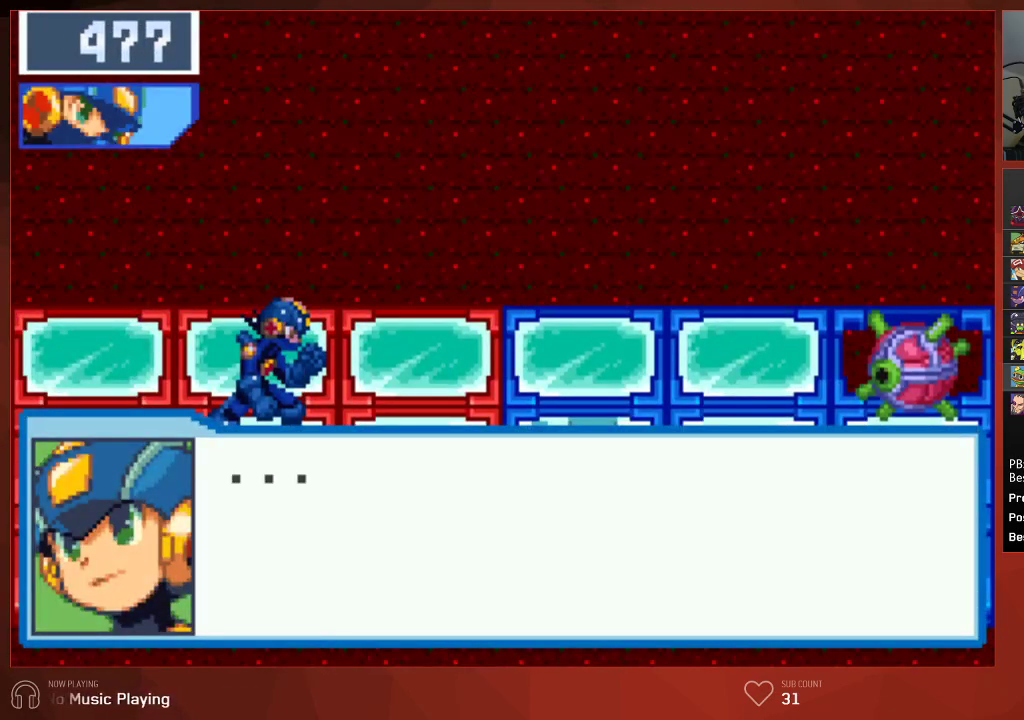
{"buttons": ["CROSS", "CIRCLE"], "left_stick": "center", "right_stick": "center"}
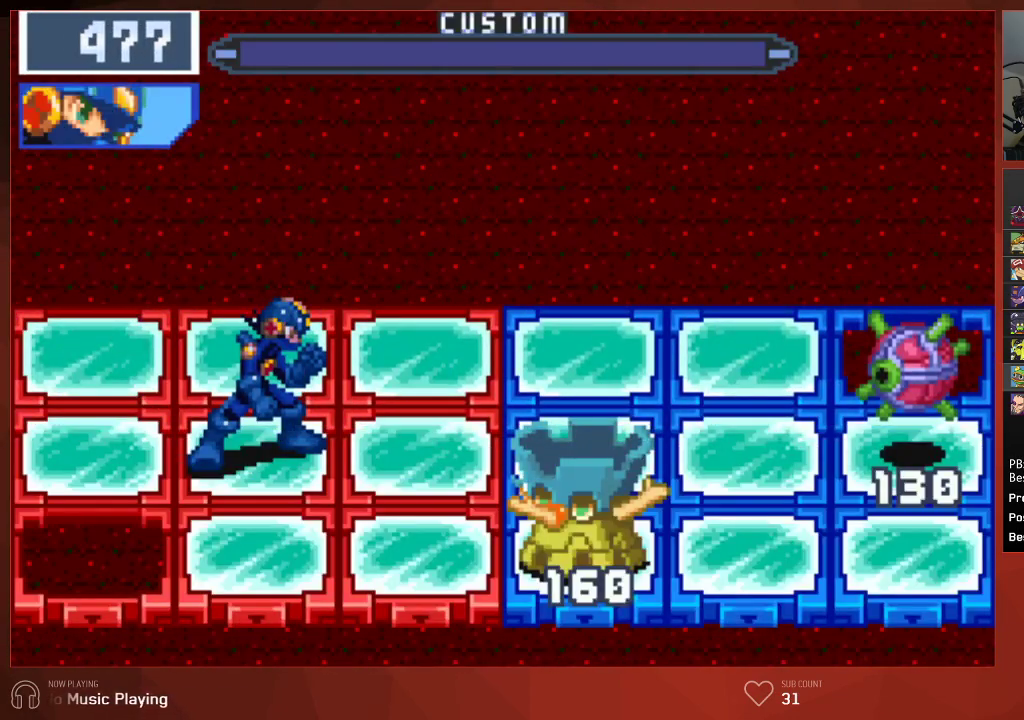
{"buttons": ["DPAD_DOWN", "DPAD_RIGHT"], "left_stick": "center", "right_stick": "center"}
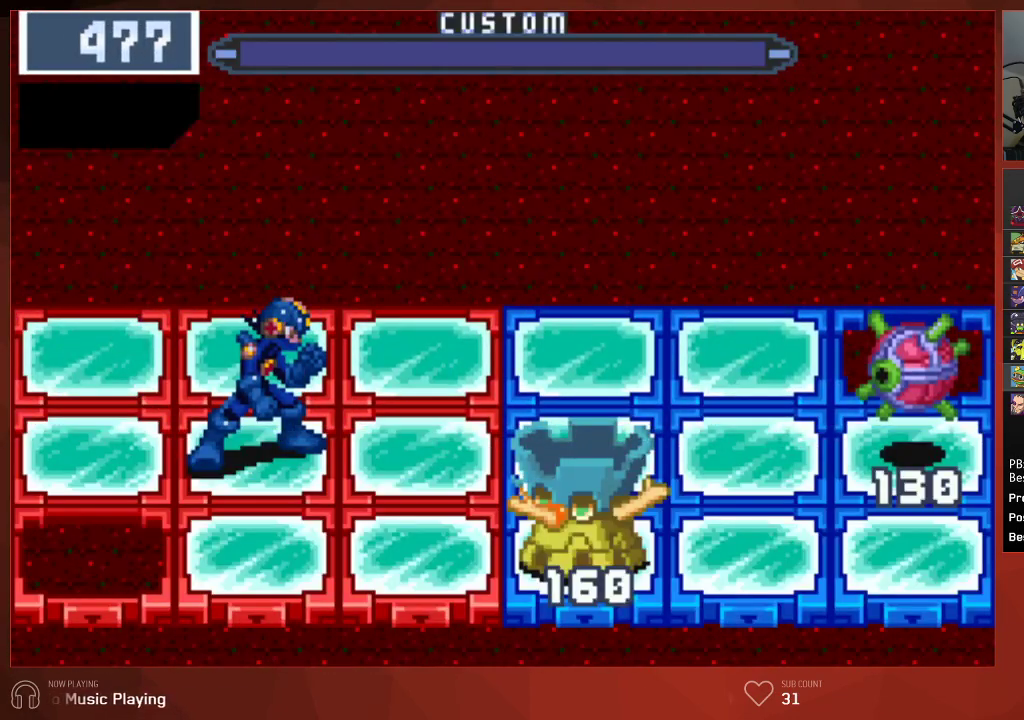
{"buttons": ["DPAD_DOWN", "DPAD_RIGHT"], "left_stick": "center", "right_stick": "center", "events": []}
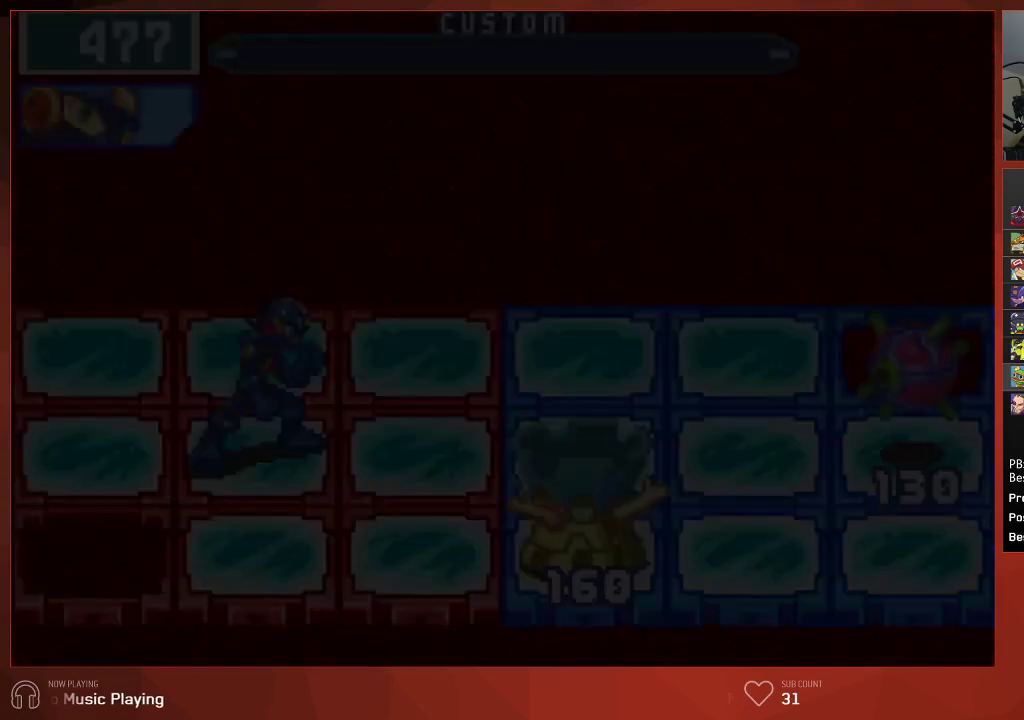
{"buttons": ["DPAD_DOWN", "DPAD_RIGHT"], "left_stick": "center", "right_stick": "center", "events": []}
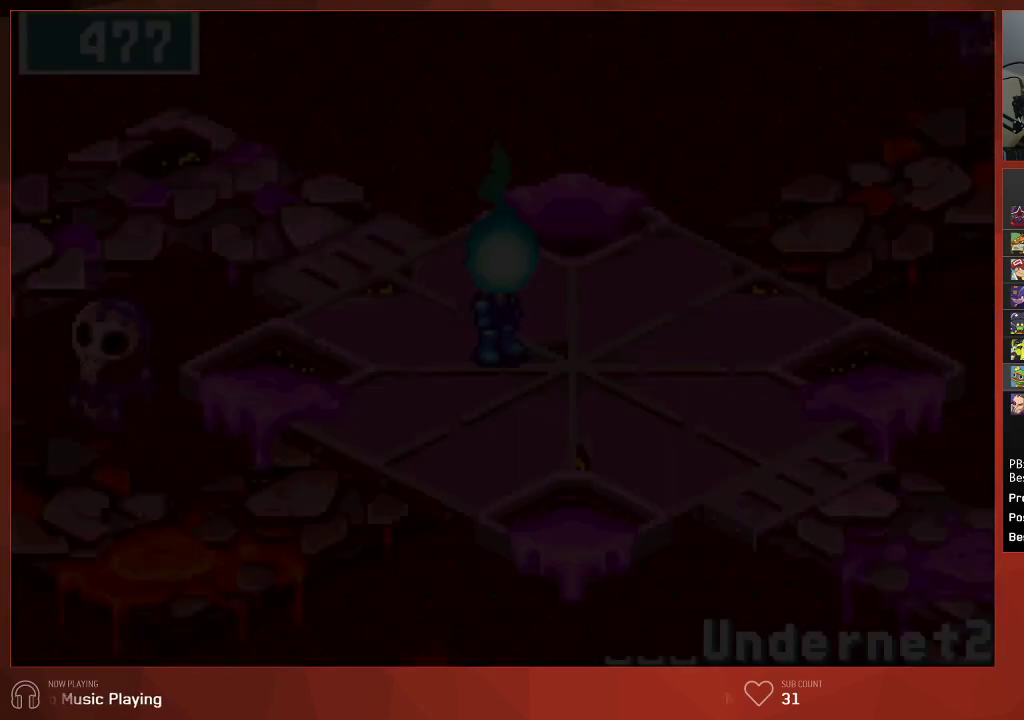
{"buttons": ["DPAD_DOWN", "DPAD_RIGHT"], "left_stick": "center", "right_stick": "center", "events": []}
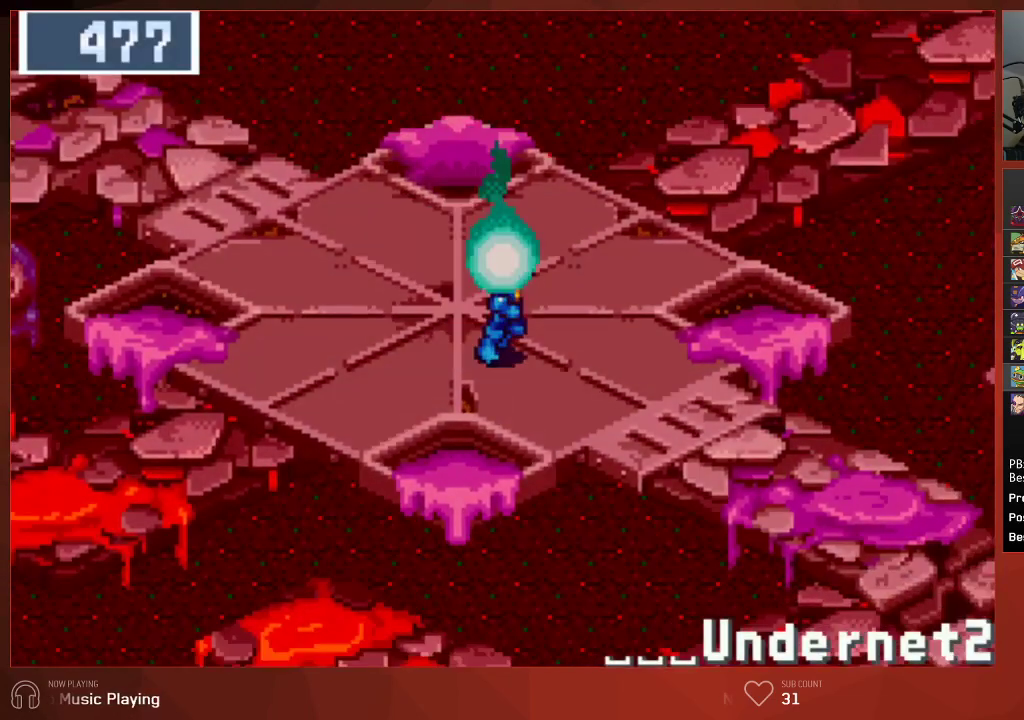
{"buttons": ["DPAD_RIGHT"], "left_stick": "center", "right_stick": "center", "events": [[333, "DPAD_DOWN", "up"]]}
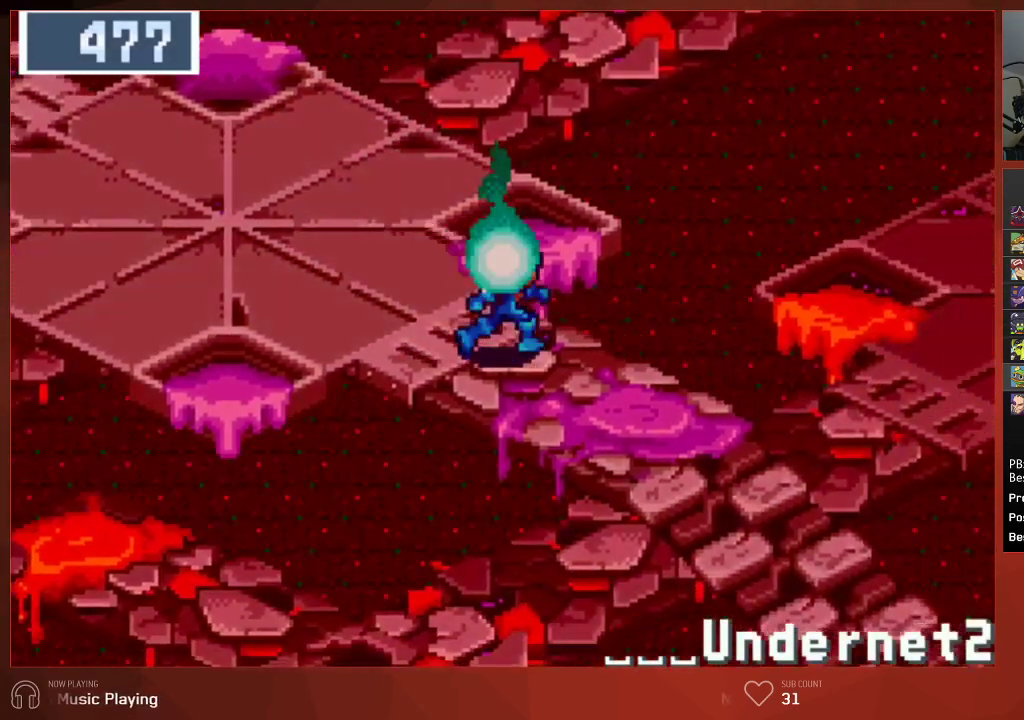
{"buttons": ["DPAD_RIGHT"], "left_stick": "center", "right_stick": "center", "events": []}
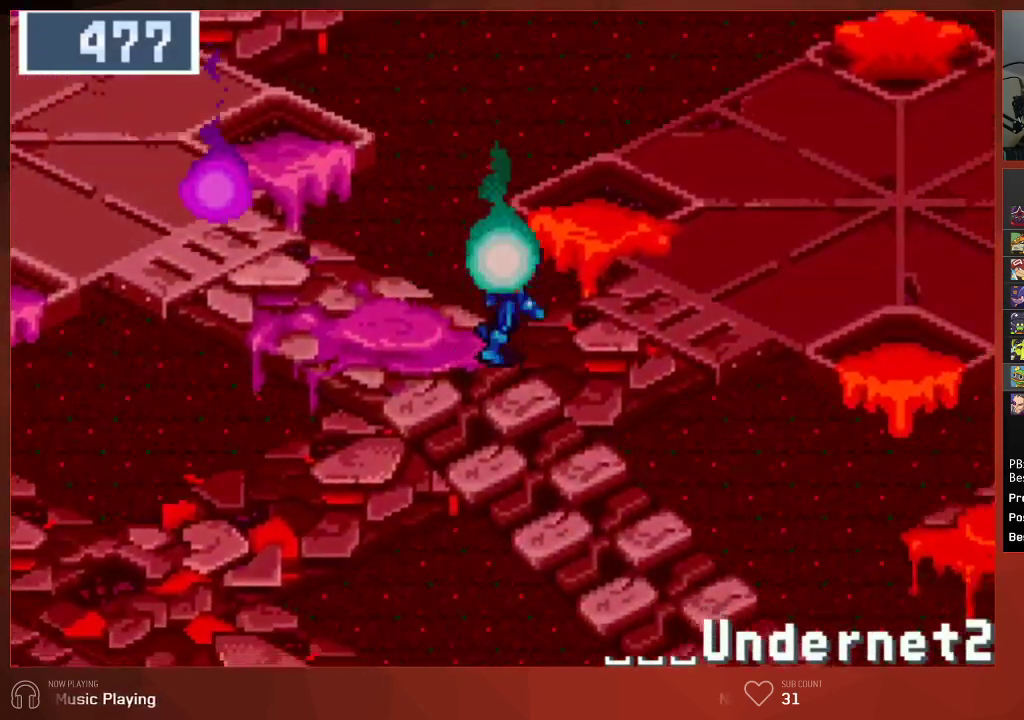
{"buttons": ["DPAD_RIGHT"], "left_stick": "center", "right_stick": "center", "events": []}
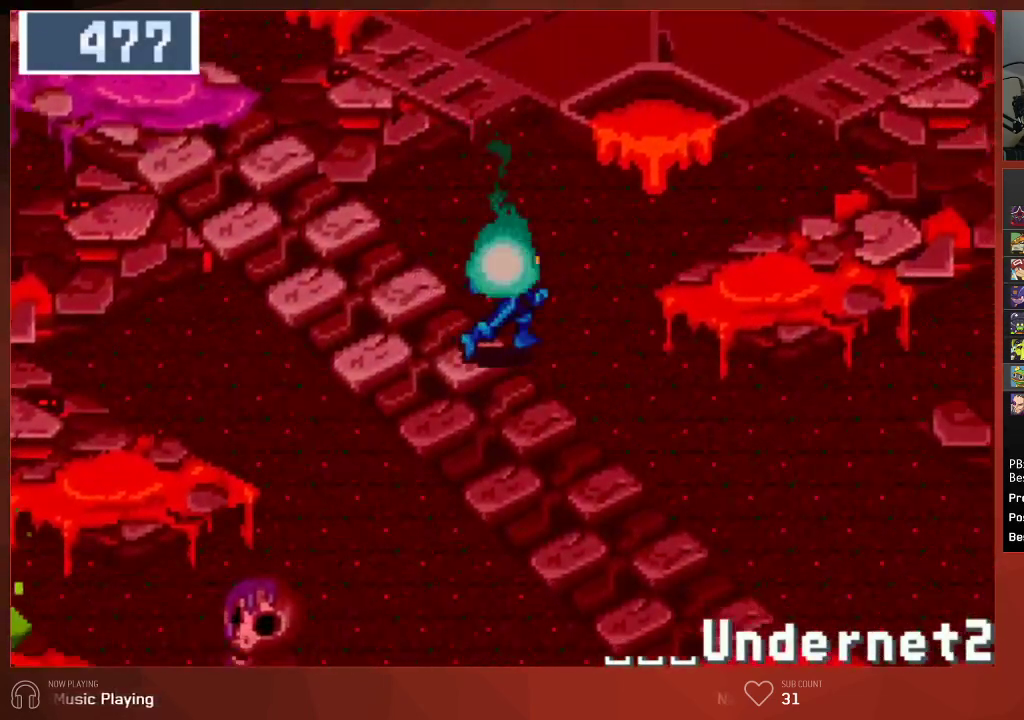
{"buttons": ["DPAD_RIGHT"], "left_stick": "center", "right_stick": "center", "events": []}
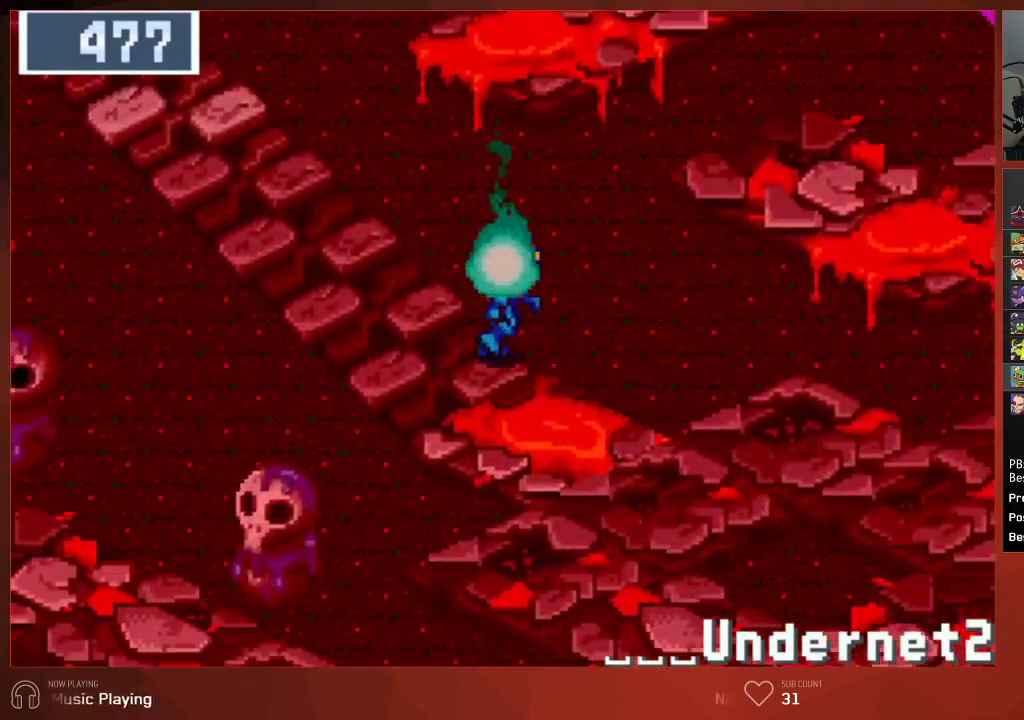
{"buttons": ["DPAD_RIGHT"], "left_stick": "center", "right_stick": "center", "events": []}
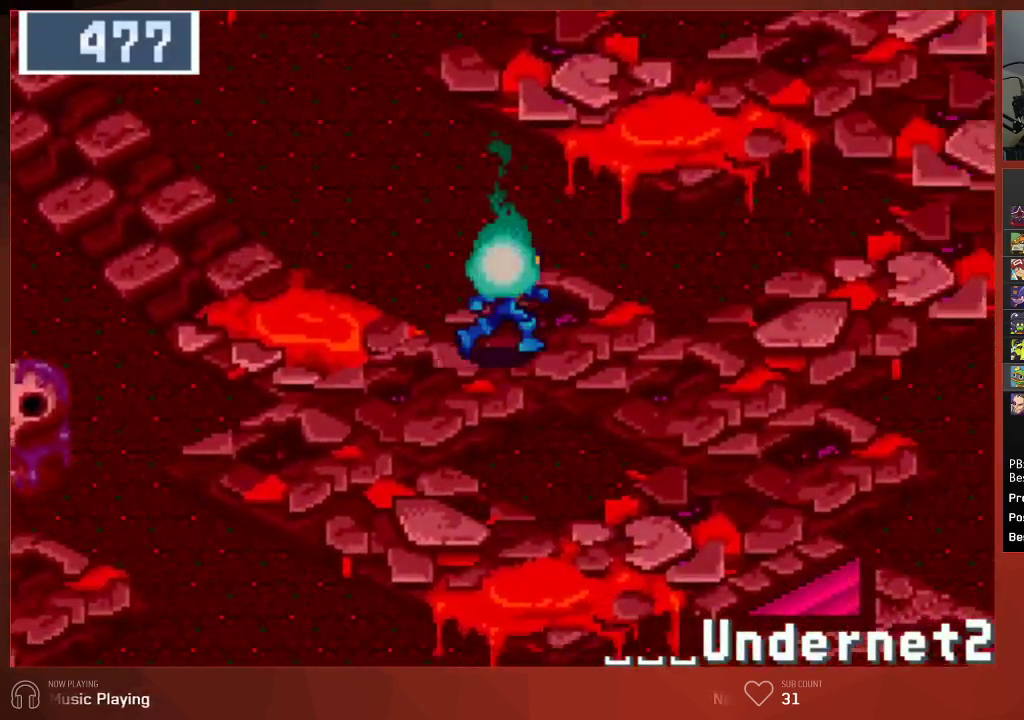
{"buttons": ["DPAD_UP"], "left_stick": "center", "right_stick": "center", "events": [[467, "DPAD_RIGHT", "up"], [467, "DPAD_UP", "down"]]}
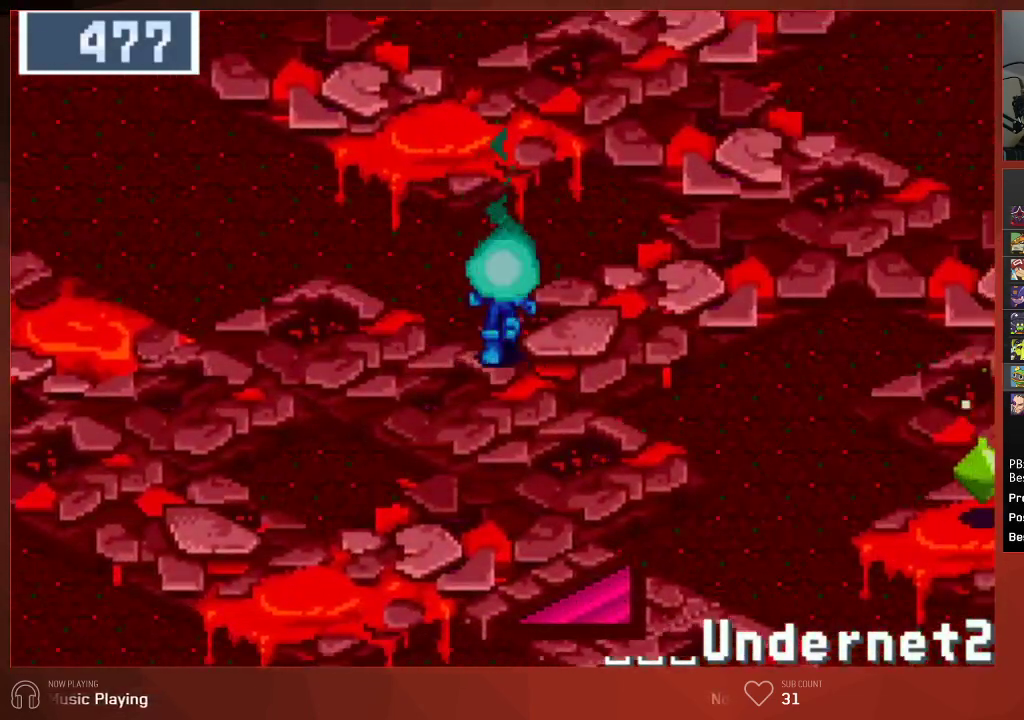
{"buttons": ["DPAD_UP"], "left_stick": "center", "right_stick": "center", "events": []}
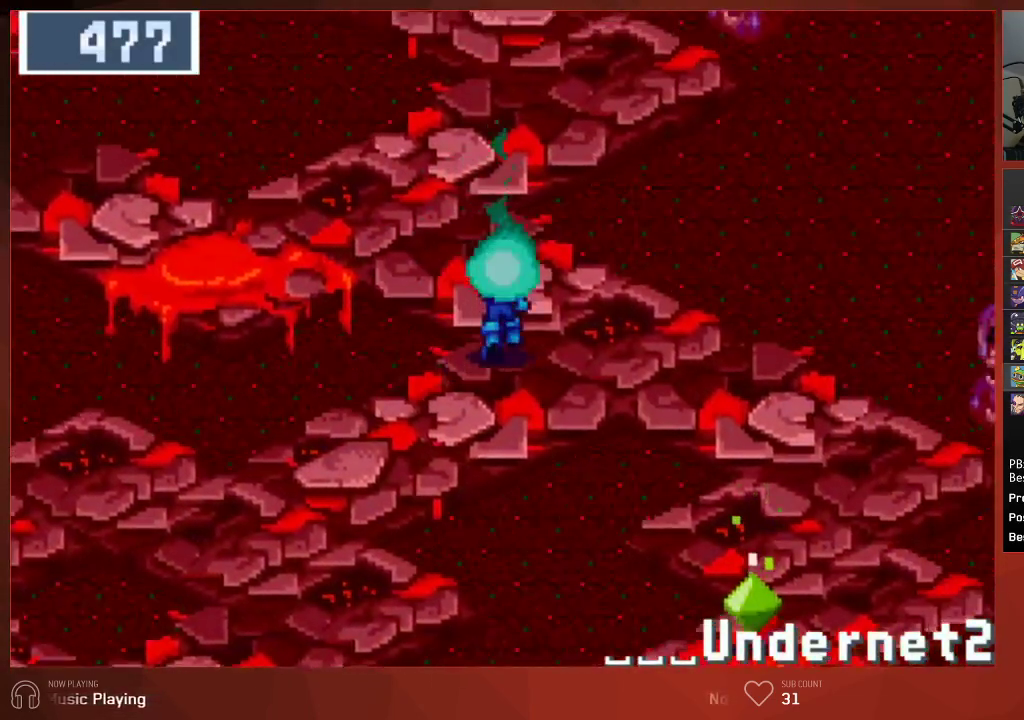
{"buttons": ["DPAD_UP"], "left_stick": "center", "right_stick": "center", "events": []}
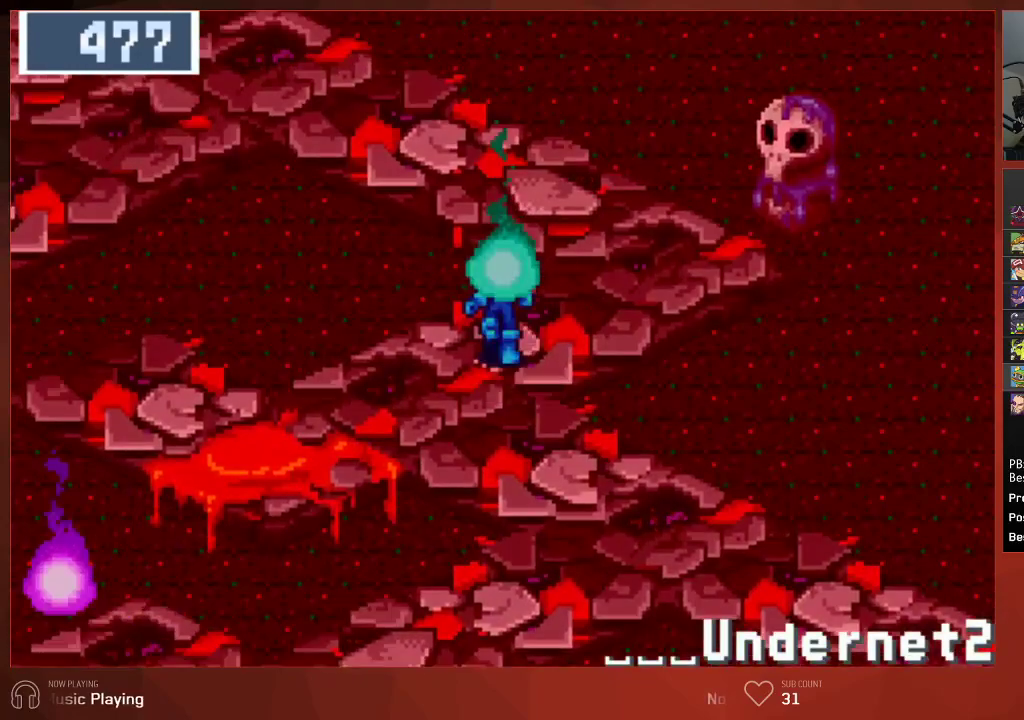
{"buttons": ["DPAD_LEFT"], "left_stick": "center", "right_stick": "center", "events": [[250, "DPAD_LEFT", "down"], [283, "DPAD_UP", "up"]]}
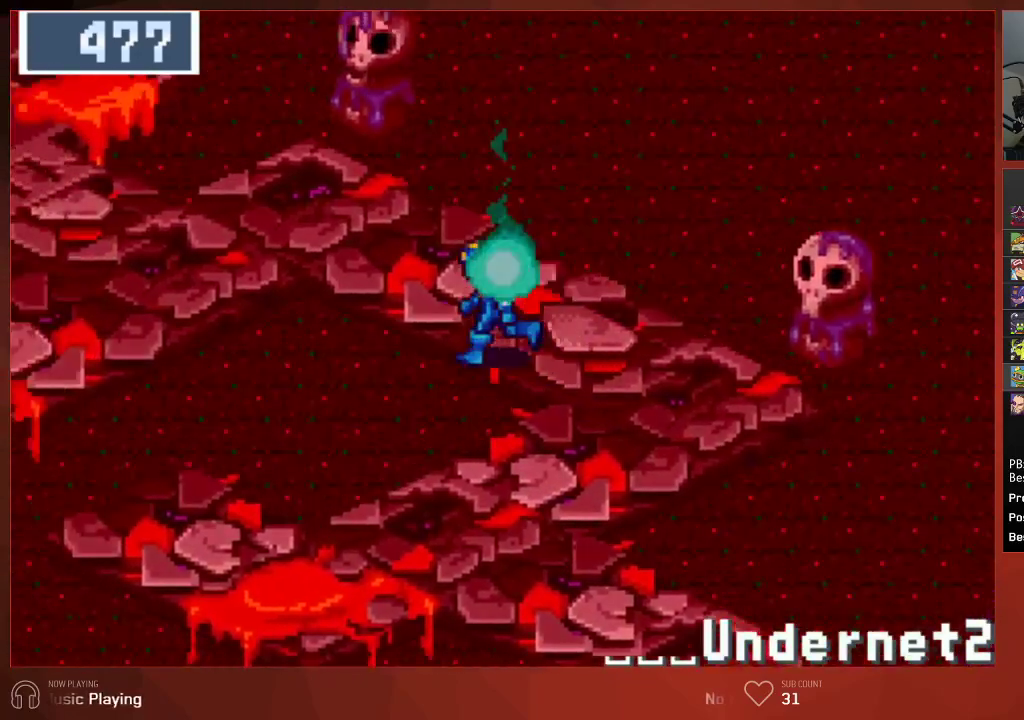
{"buttons": ["DPAD_LEFT"], "left_stick": "center", "right_stick": "center", "events": []}
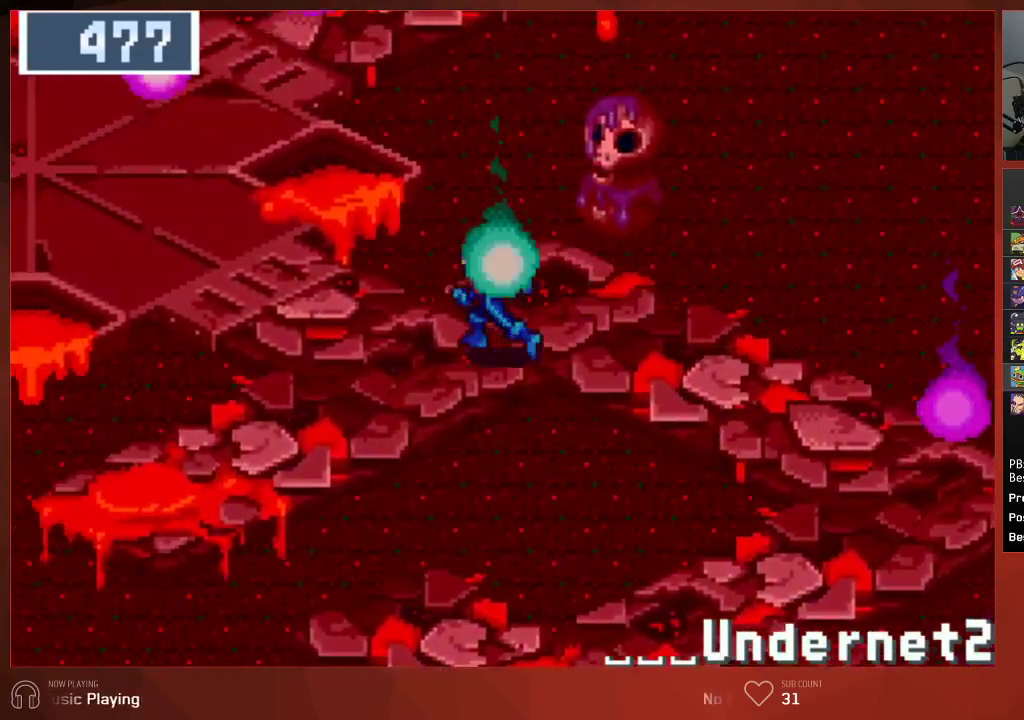
{"buttons": ["DPAD_UP"], "left_stick": "center", "right_stick": "center", "events": [[150, "DPAD_UP", "down"], [267, "DPAD_LEFT", "up"]]}
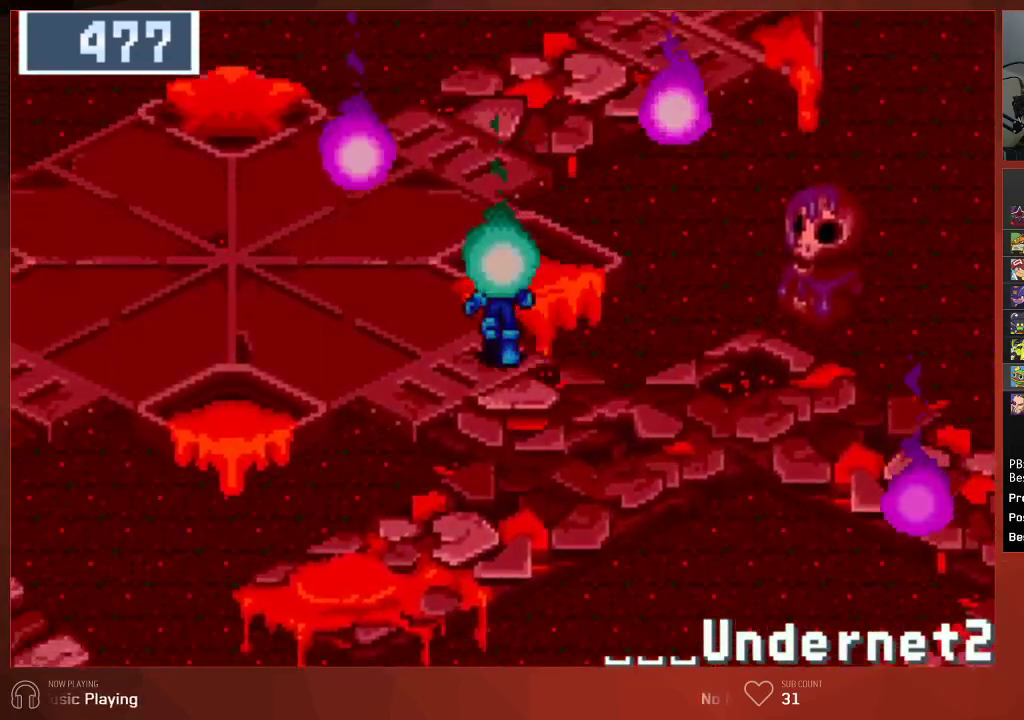
{"buttons": ["DPAD_UP"], "left_stick": "center", "right_stick": "center", "events": []}
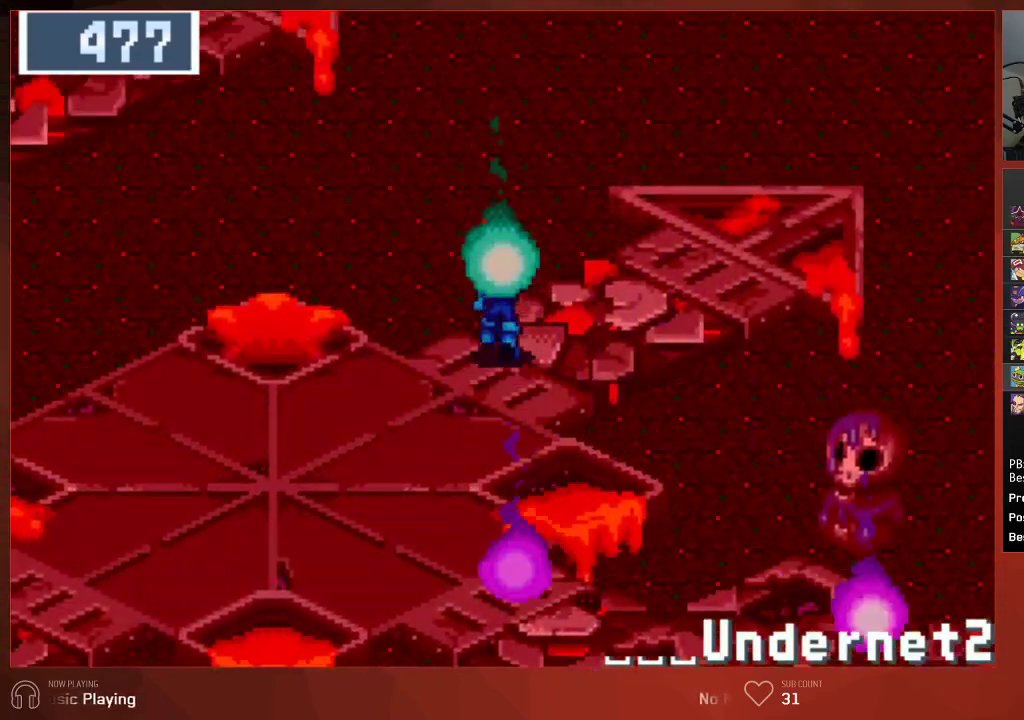
{"buttons": ["DPAD_UP"], "left_stick": "center", "right_stick": "center", "events": []}
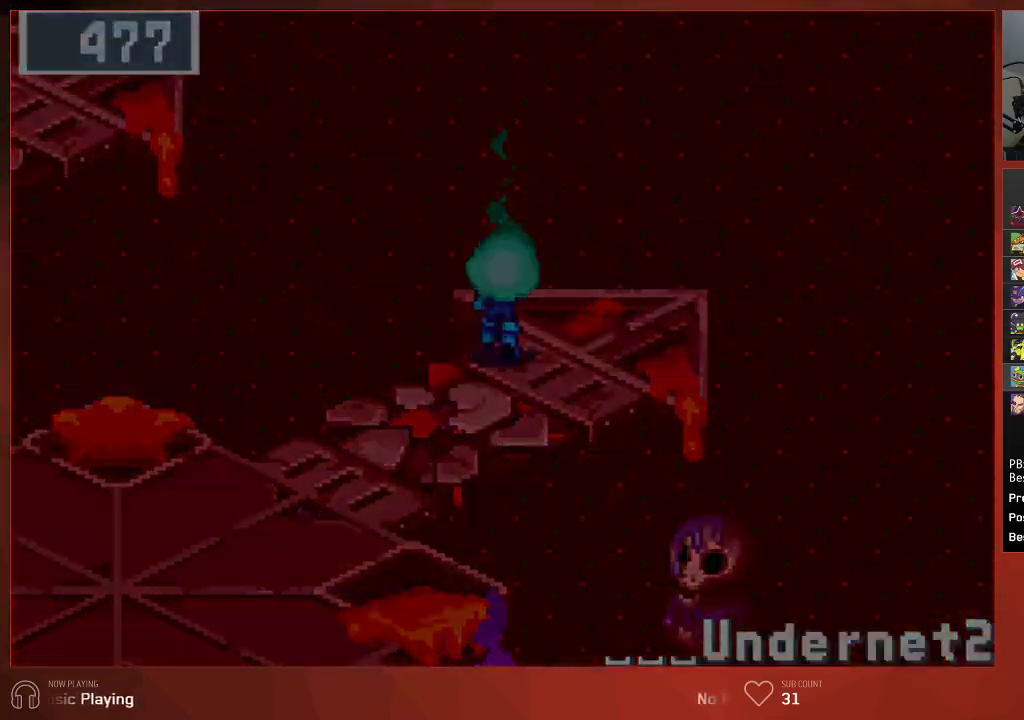
{"buttons": ["DPAD_UP", "DPAD_RIGHT"], "left_stick": "center", "right_stick": "center", "events": [[83, "DPAD_UP", "up"], [350, "DPAD_RIGHT", "down"], [367, "DPAD_UP", "down"]]}